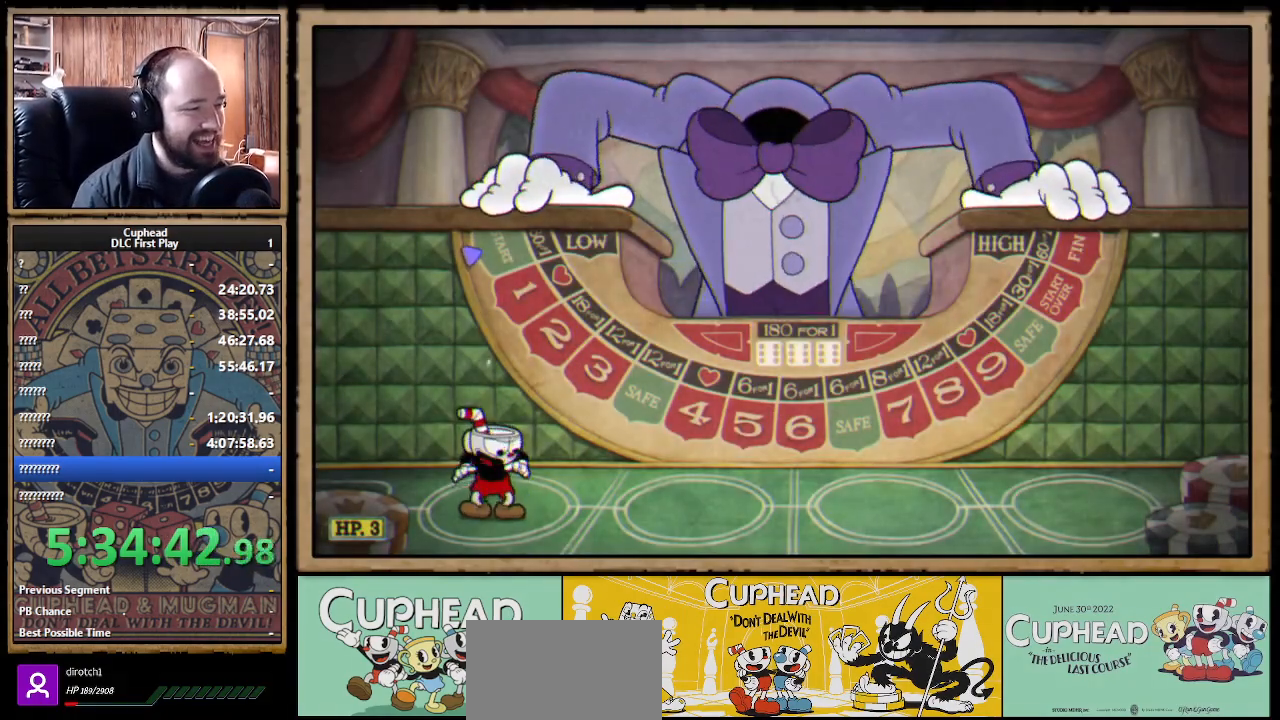
Gameplay with a controller (Xbox layout); each line is a JSON object with the inputs held at the frame after it (dt_ms = milliseconds from this image to that frame). "events" lists button and stick changes between this image and that frame as [ms after this image, input, new state], when the widget could be followed in between. Not read: R3.
{"dt_ms": 500, "buttons": [], "left_stick": "right", "right_stick": "center", "events": []}
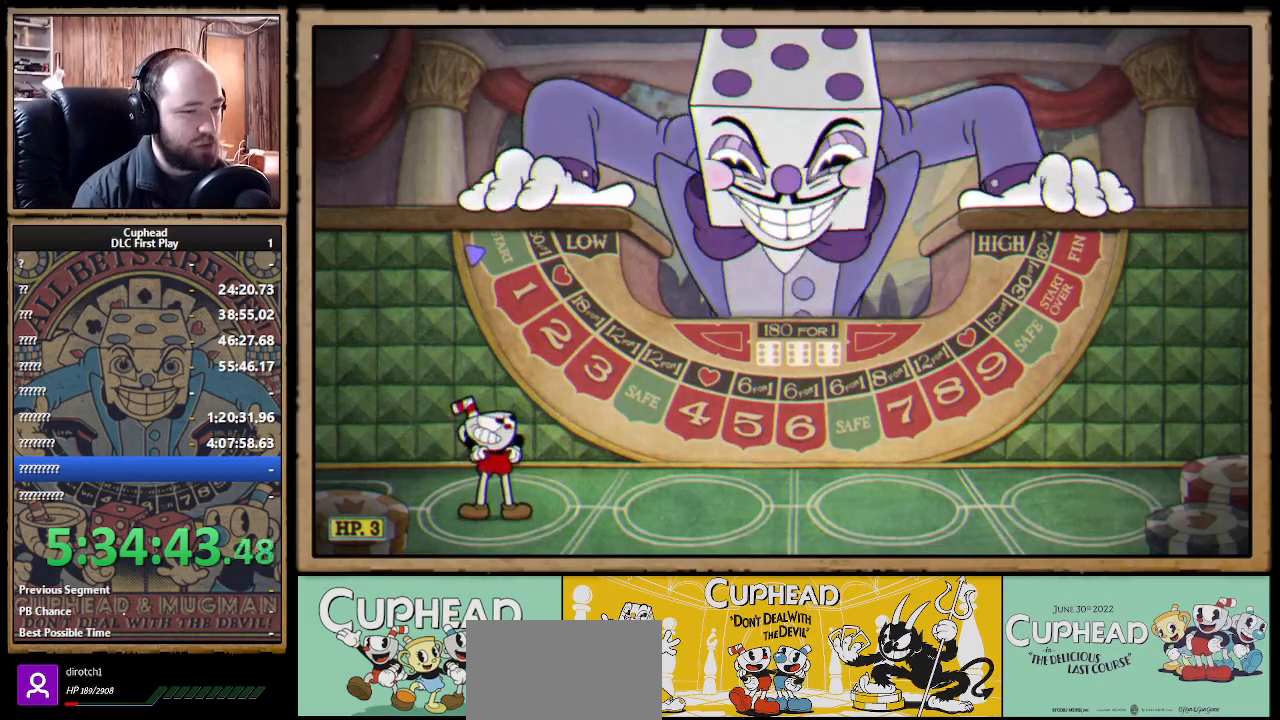
{"dt_ms": 500, "buttons": ["START"], "left_stick": "center", "right_stick": "center", "events": [[183, "START", "down"], [233, "left_stick", "center"], [333, "START", "up"], [467, "START", "down"]]}
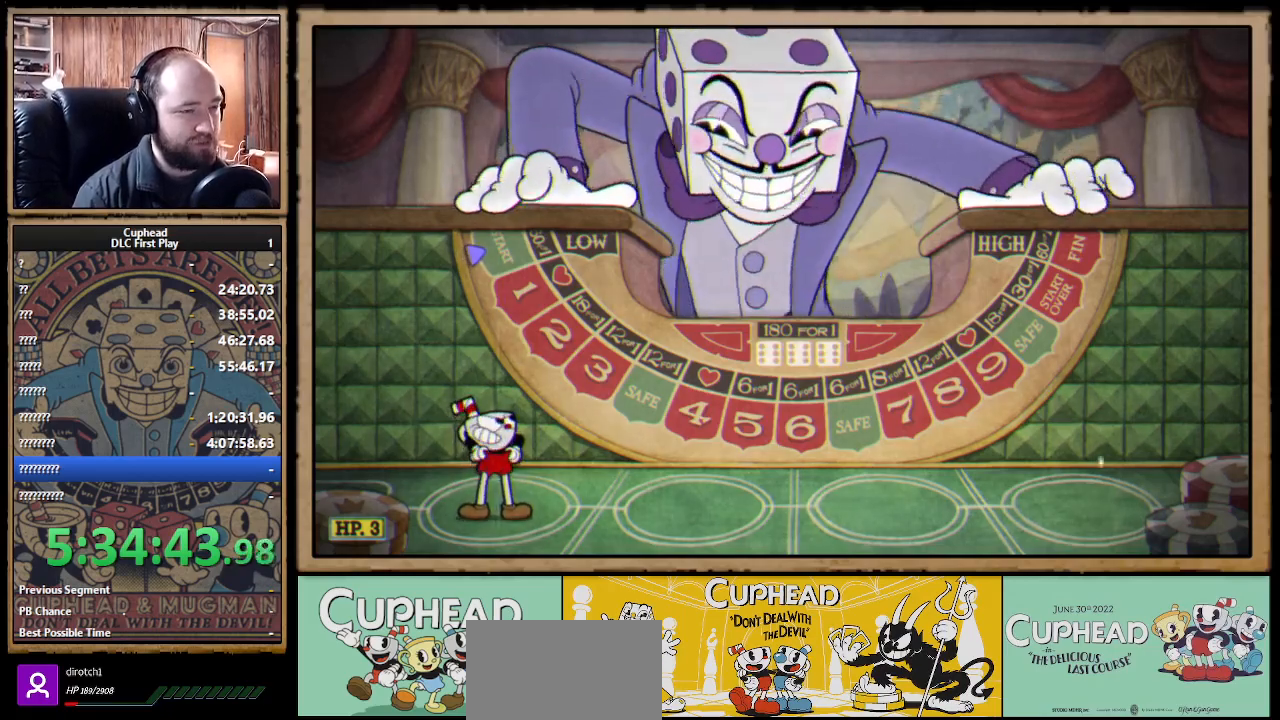
{"dt_ms": 1000, "buttons": ["START"], "left_stick": "center", "right_stick": "center"}
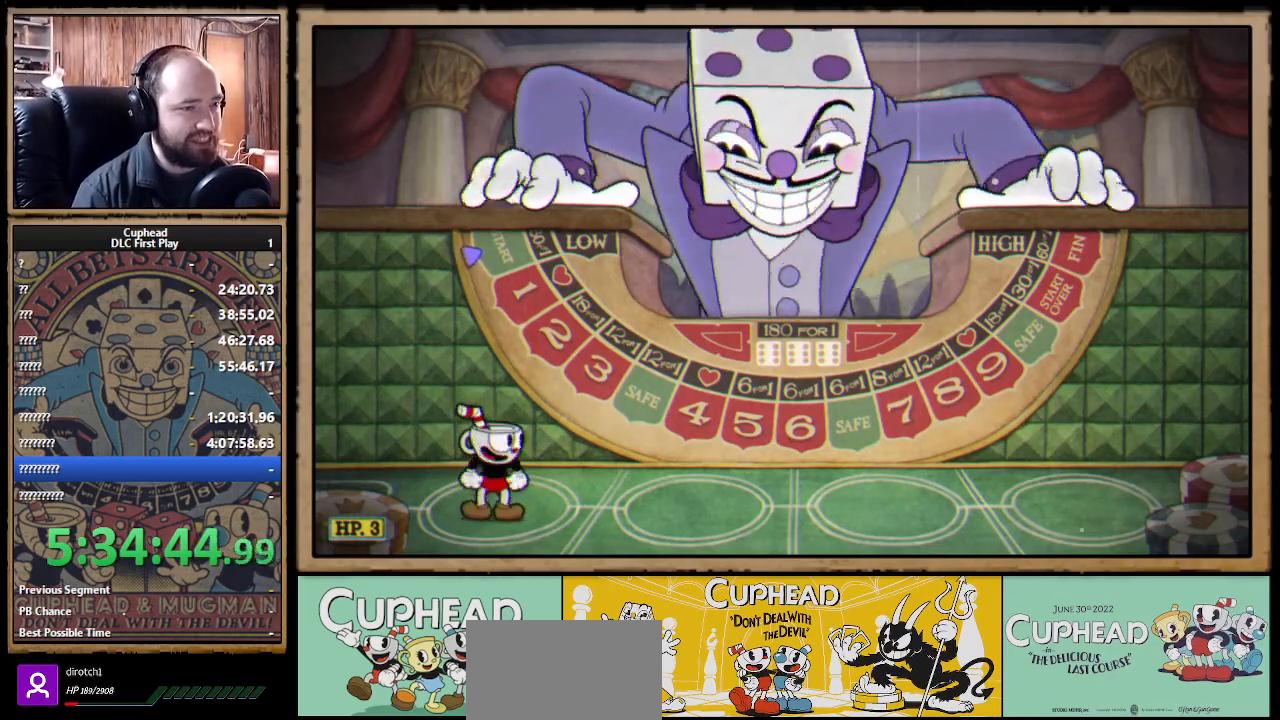
{"dt_ms": 500, "buttons": [], "left_stick": "center", "right_stick": "center", "events": [[117, "START", "up"], [267, "START", "down"], [383, "START", "up"]]}
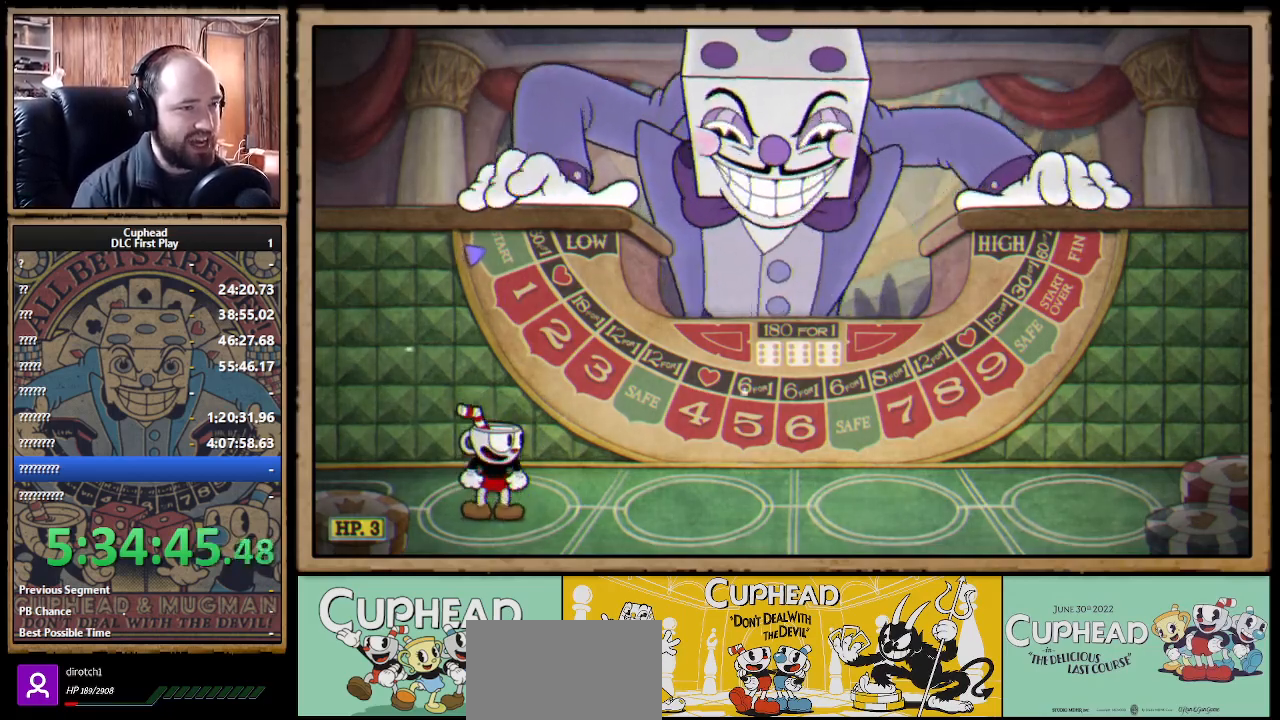
{"dt_ms": 500, "buttons": [], "left_stick": "center", "right_stick": "center", "events": [[183, "START", "down"], [317, "START", "up"]]}
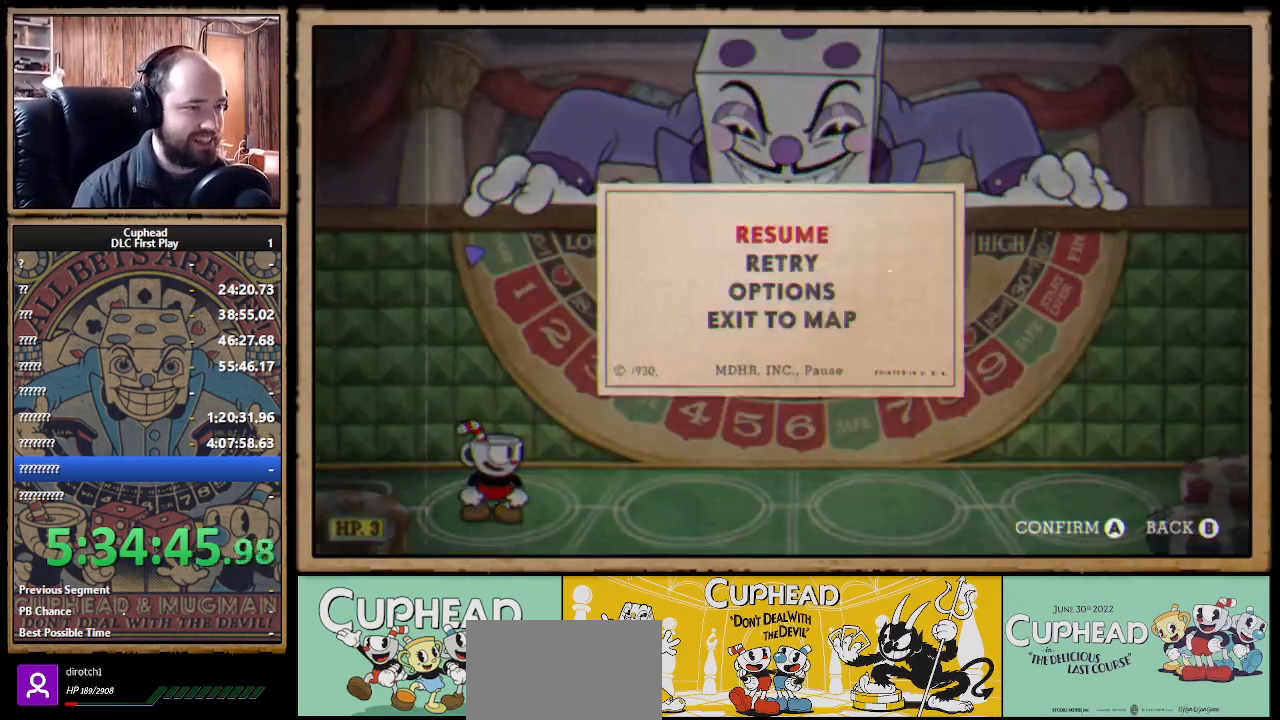
{"dt_ms": 500, "buttons": [], "left_stick": "center", "right_stick": "center", "events": [[83, "DPAD_DOWN", "down"], [150, "A", "down"], [200, "DPAD_DOWN", "up"], [283, "A", "up"]]}
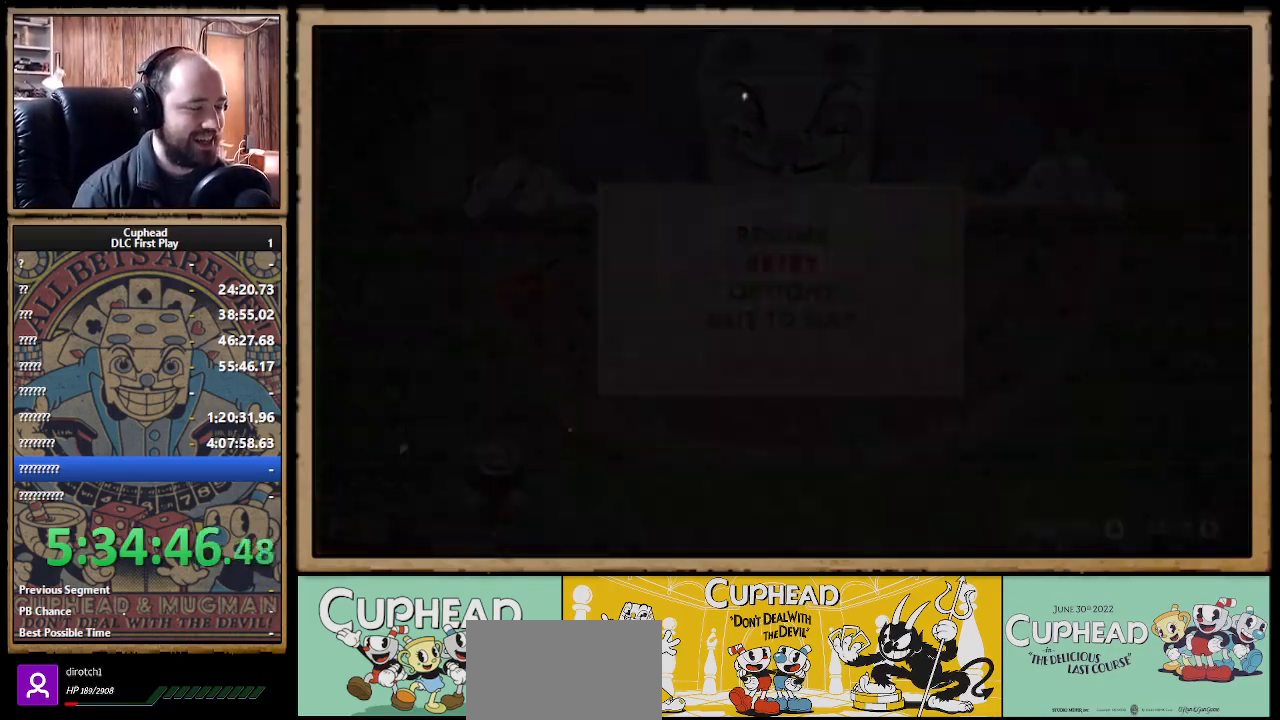
{"dt_ms": 500, "buttons": [], "left_stick": "center", "right_stick": "center", "events": []}
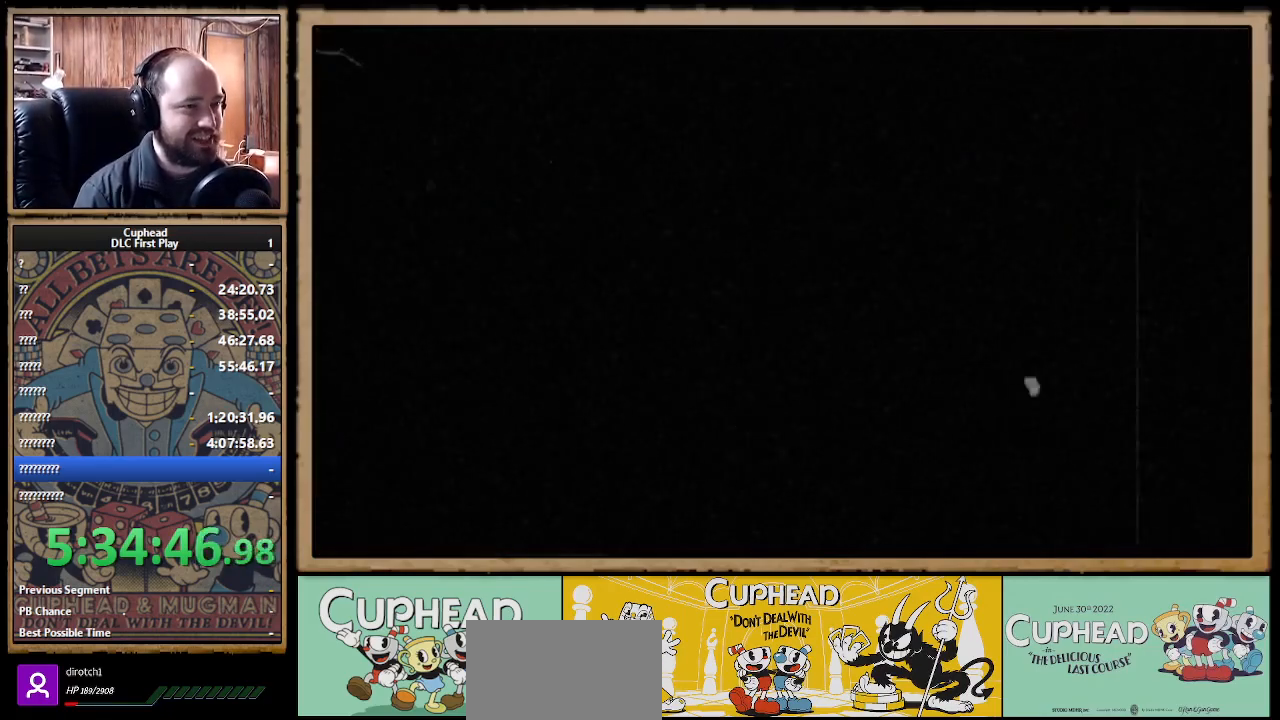
{"dt_ms": 500, "buttons": [], "left_stick": "center", "right_stick": "center", "events": []}
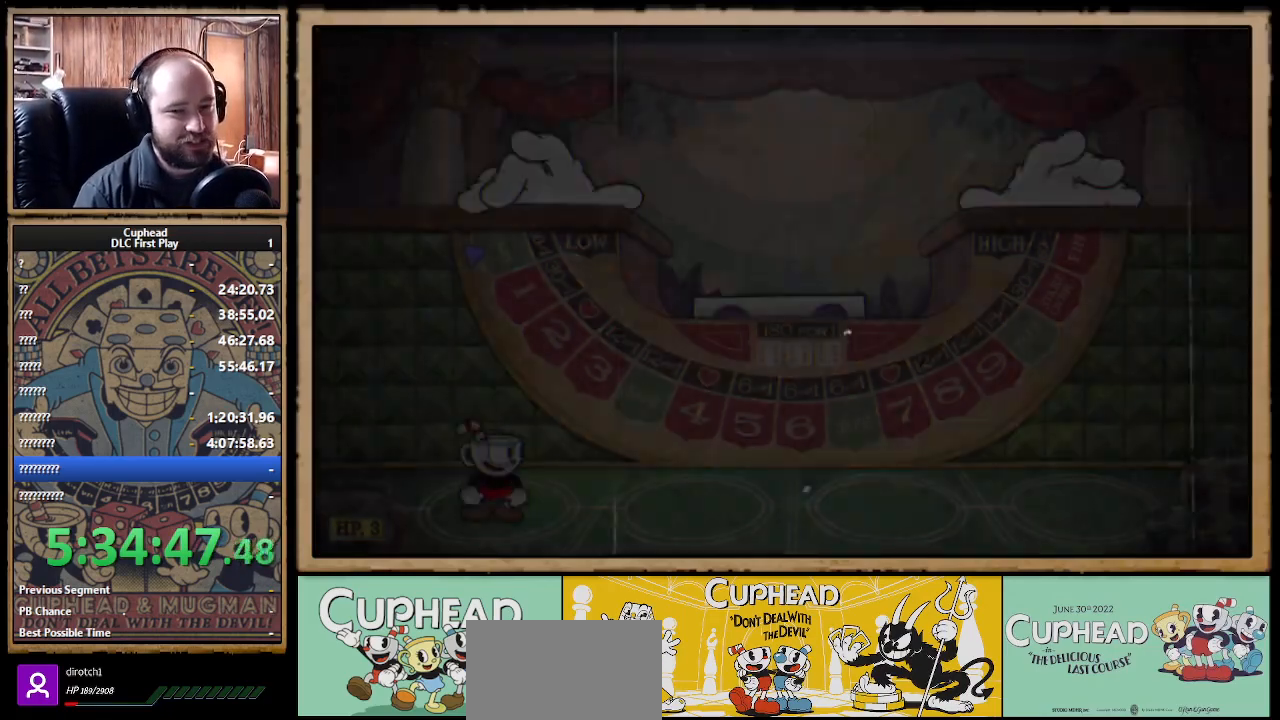
{"dt_ms": 500, "buttons": [], "left_stick": "center", "right_stick": "center", "events": []}
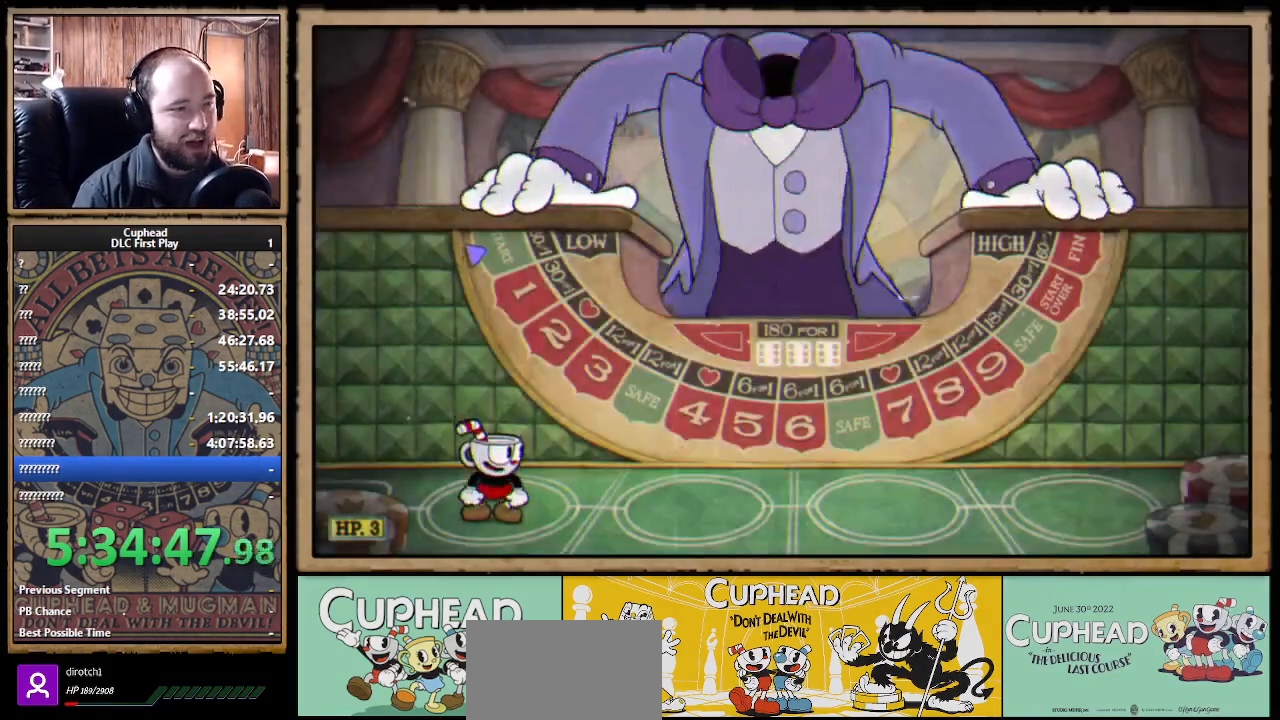
{"dt_ms": 500, "buttons": [], "left_stick": "center", "right_stick": "center", "events": []}
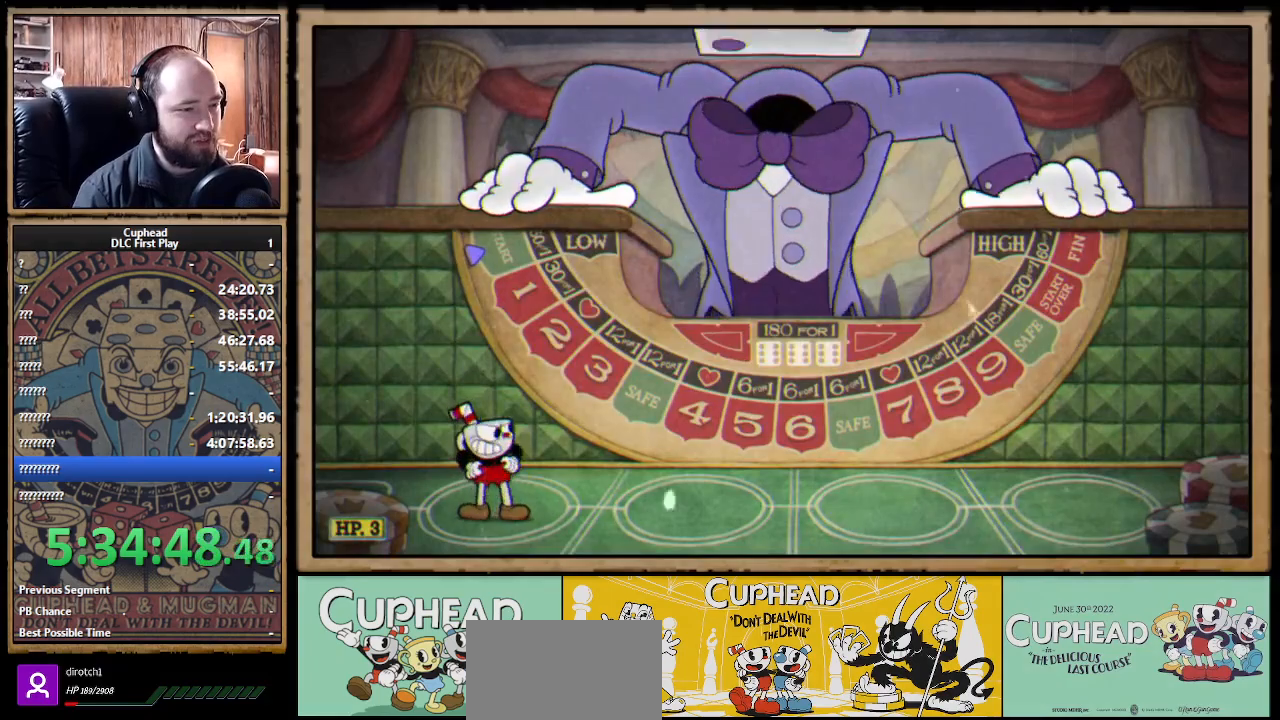
{"dt_ms": 500, "buttons": [], "left_stick": "right", "right_stick": "center", "events": [[450, "left_stick", "right"]]}
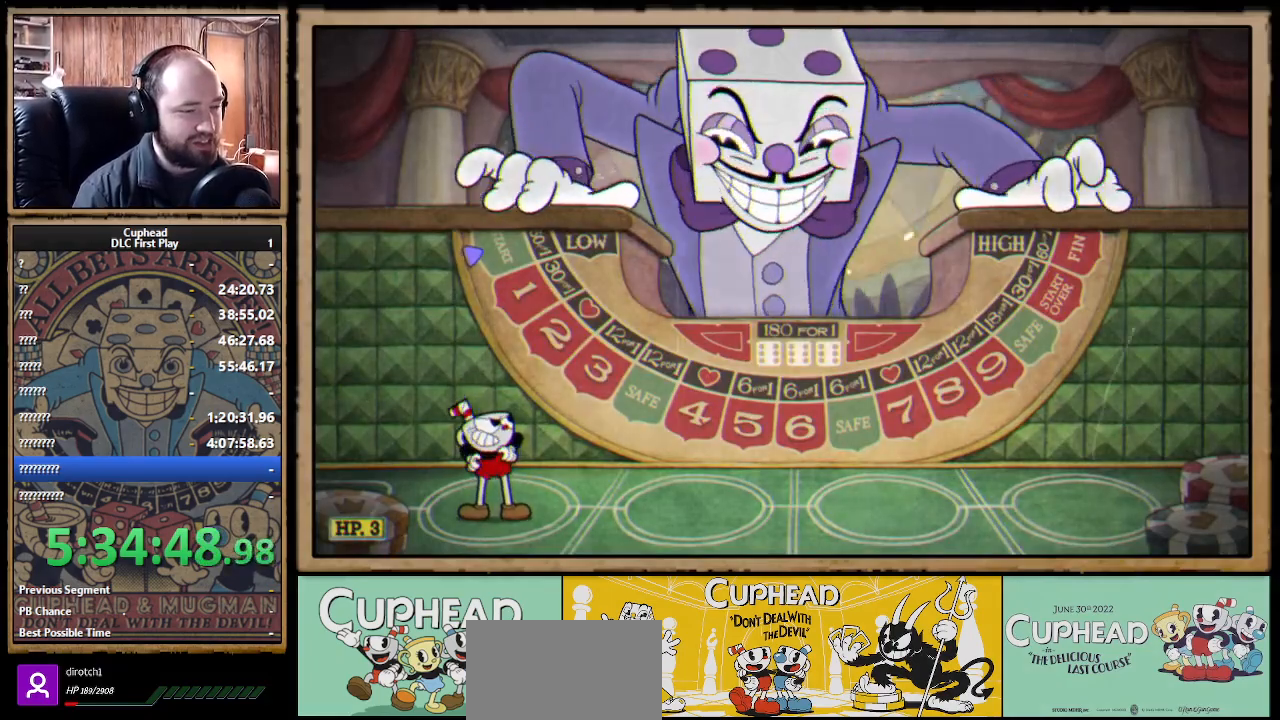
{"dt_ms": 500, "buttons": [], "left_stick": "right", "right_stick": "center", "events": []}
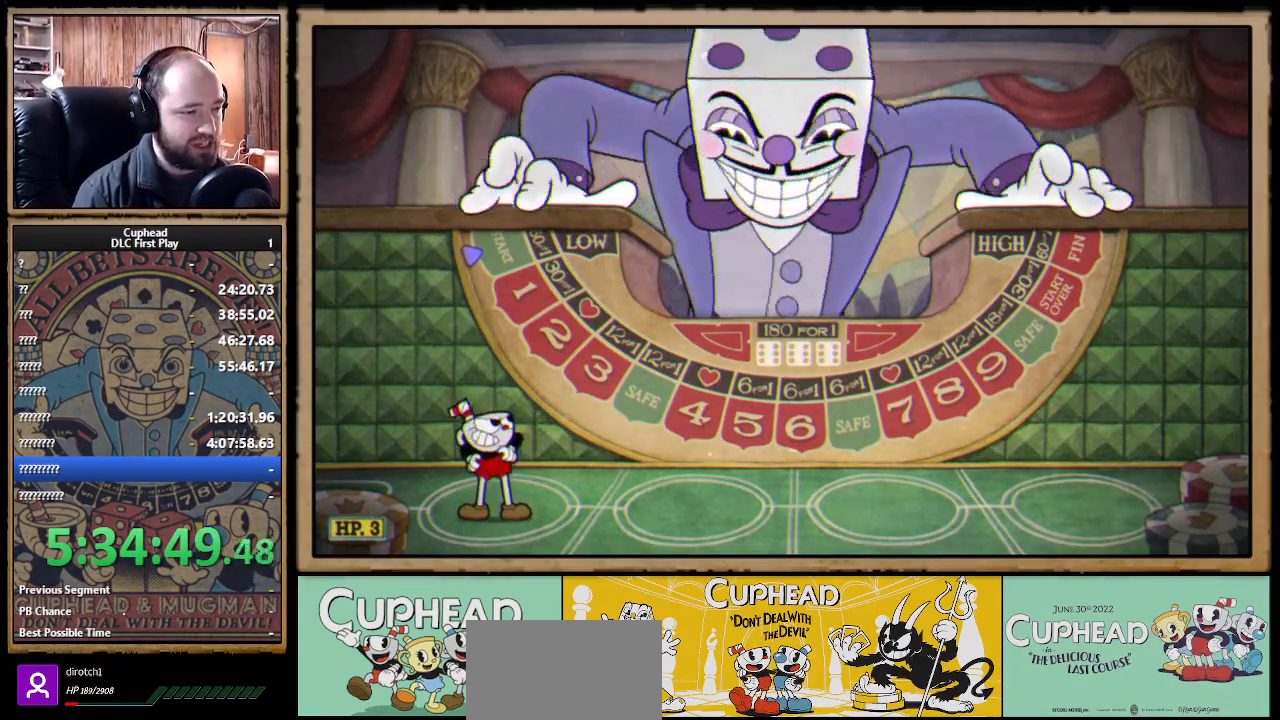
{"dt_ms": 500, "buttons": [], "left_stick": "right", "right_stick": "center", "events": []}
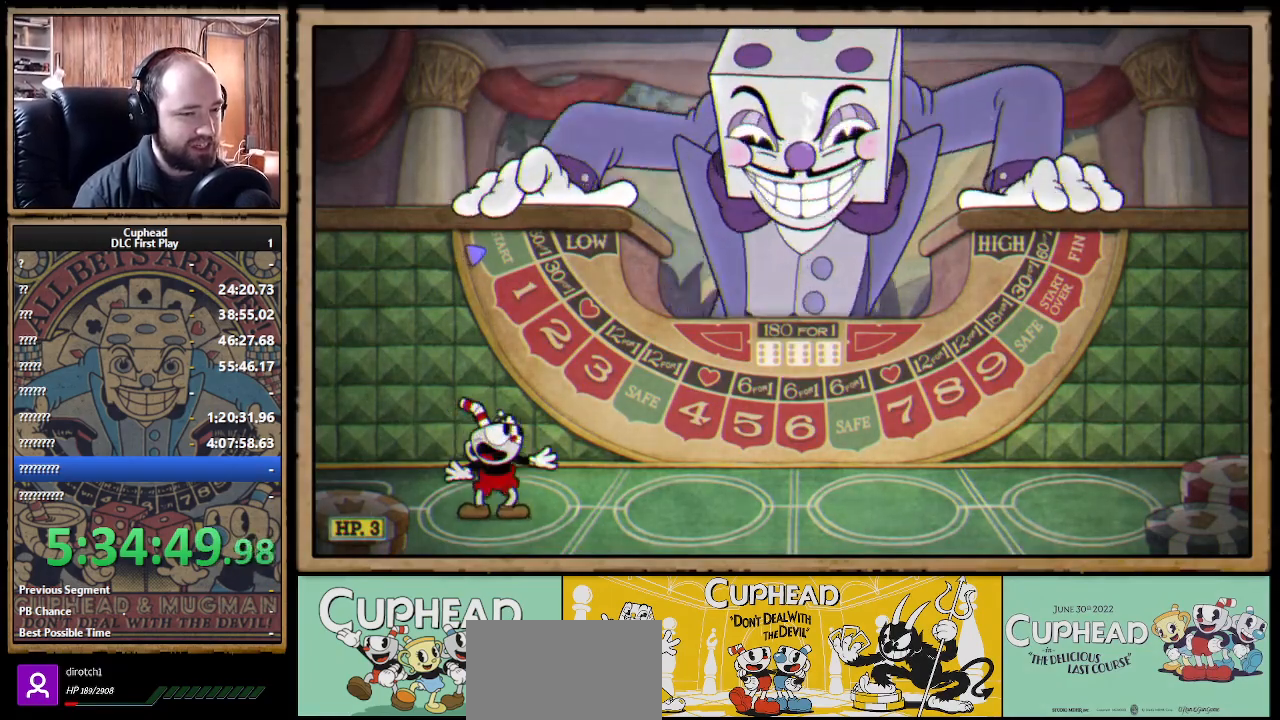
{"dt_ms": 500, "buttons": [], "left_stick": "right", "right_stick": "center", "events": []}
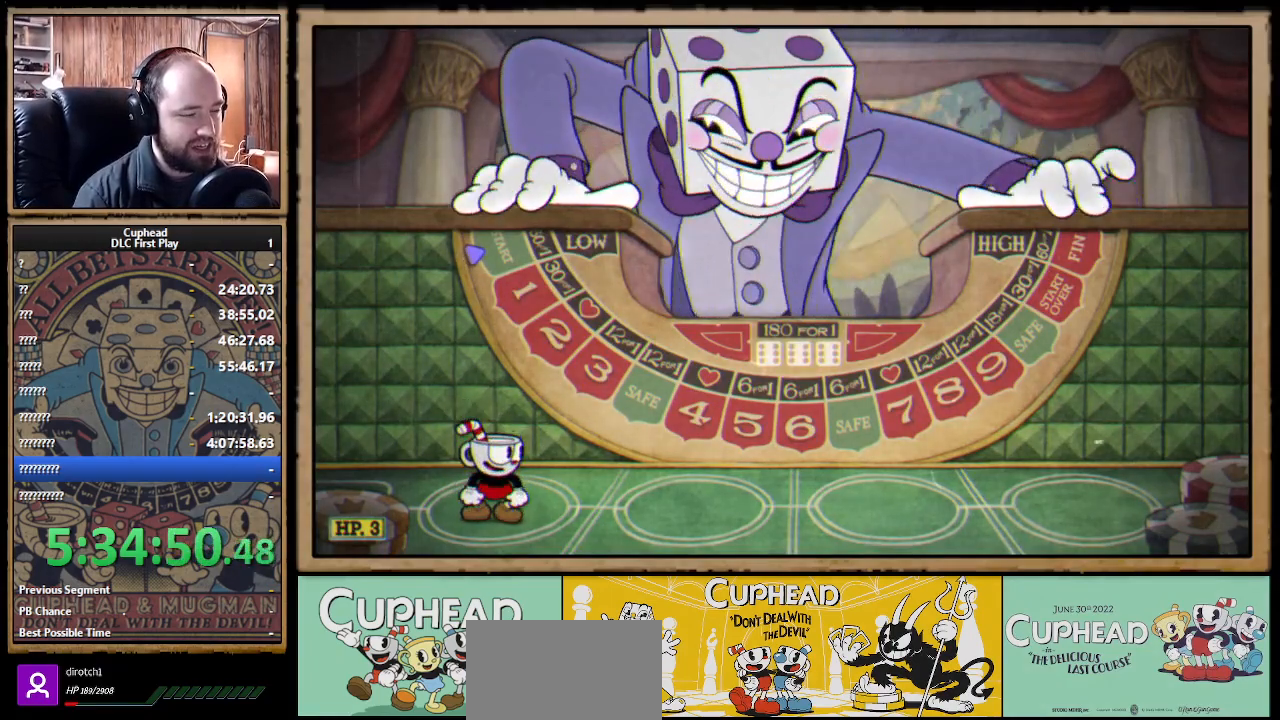
{"dt_ms": 500, "buttons": [], "left_stick": "right", "right_stick": "center", "events": []}
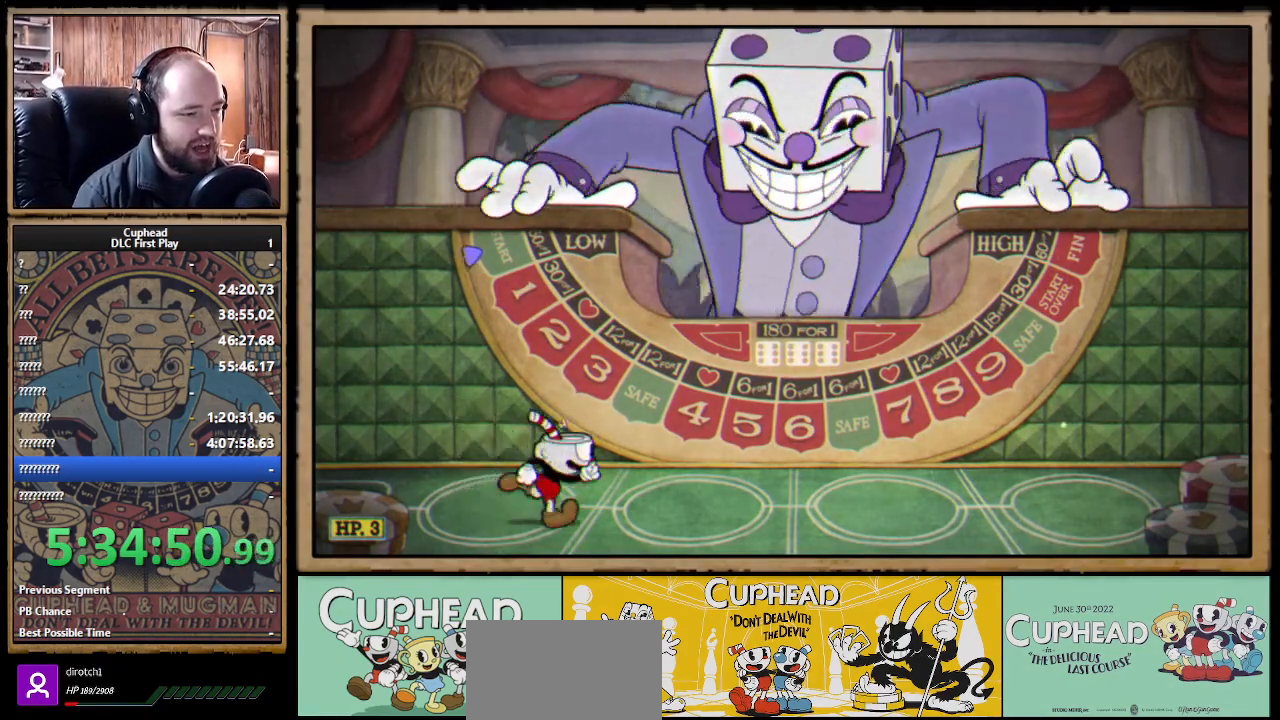
{"dt_ms": 500, "buttons": [], "left_stick": "right", "right_stick": "center", "events": []}
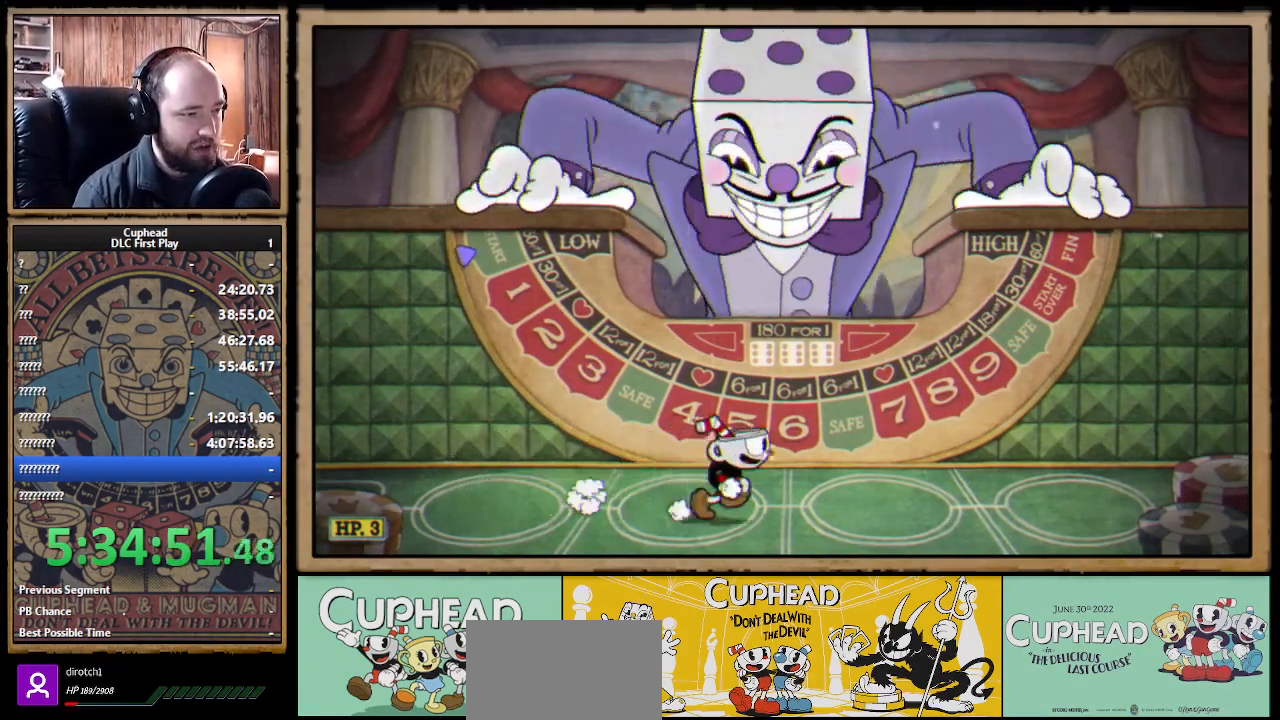
{"dt_ms": 500, "buttons": [], "left_stick": "center", "right_stick": "center", "events": [[100, "left_stick", "center"]]}
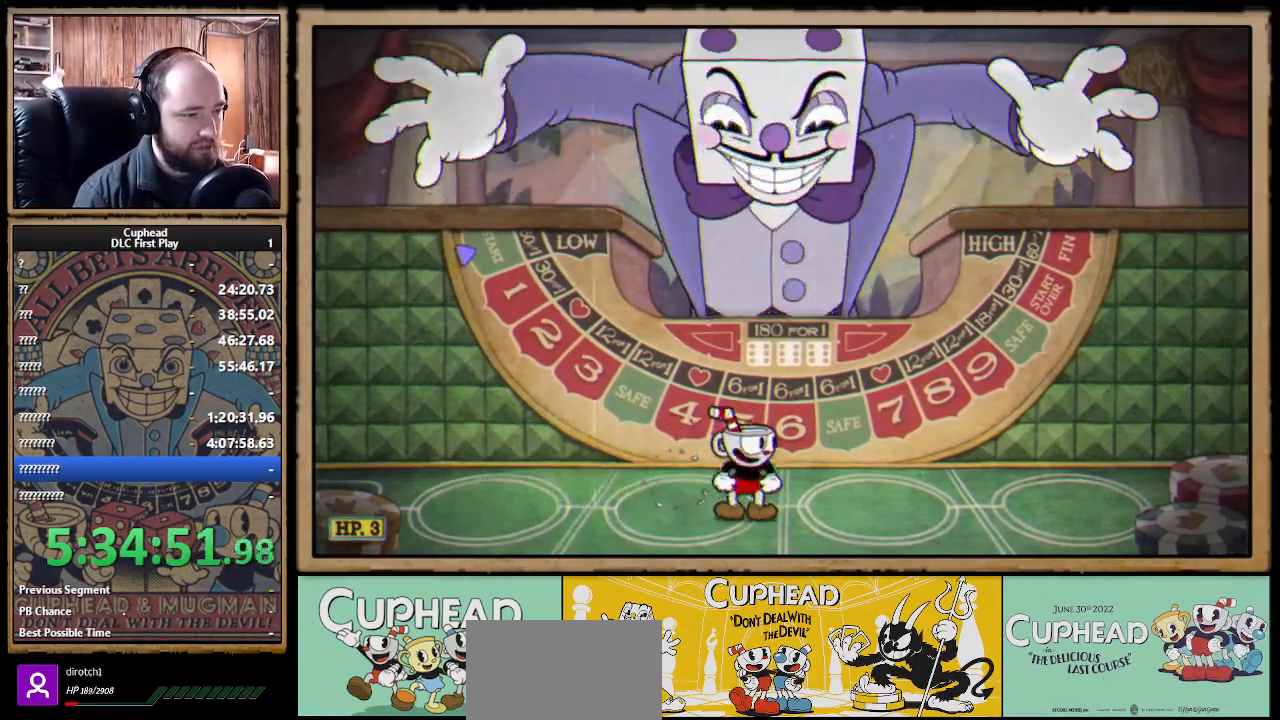
{"dt_ms": 500, "buttons": ["A"], "left_stick": "center", "right_stick": "center", "events": [[350, "A", "down"], [383, "left_stick", "right"], [400, "A", "up"], [433, "left_stick", "center"], [467, "A", "down"]]}
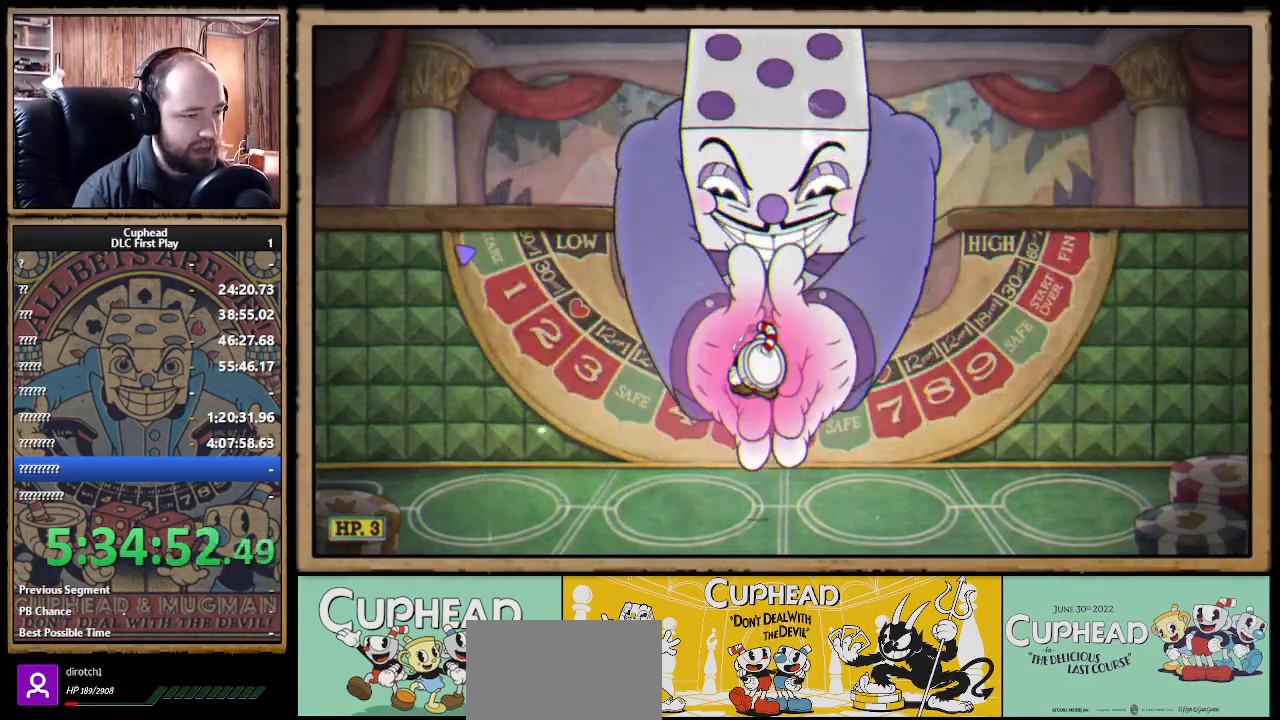
{"dt_ms": 500, "buttons": [], "left_stick": "left", "right_stick": "center", "events": [[33, "A", "up"], [100, "left_stick", "left"], [167, "B", "down"], [267, "B", "up"]]}
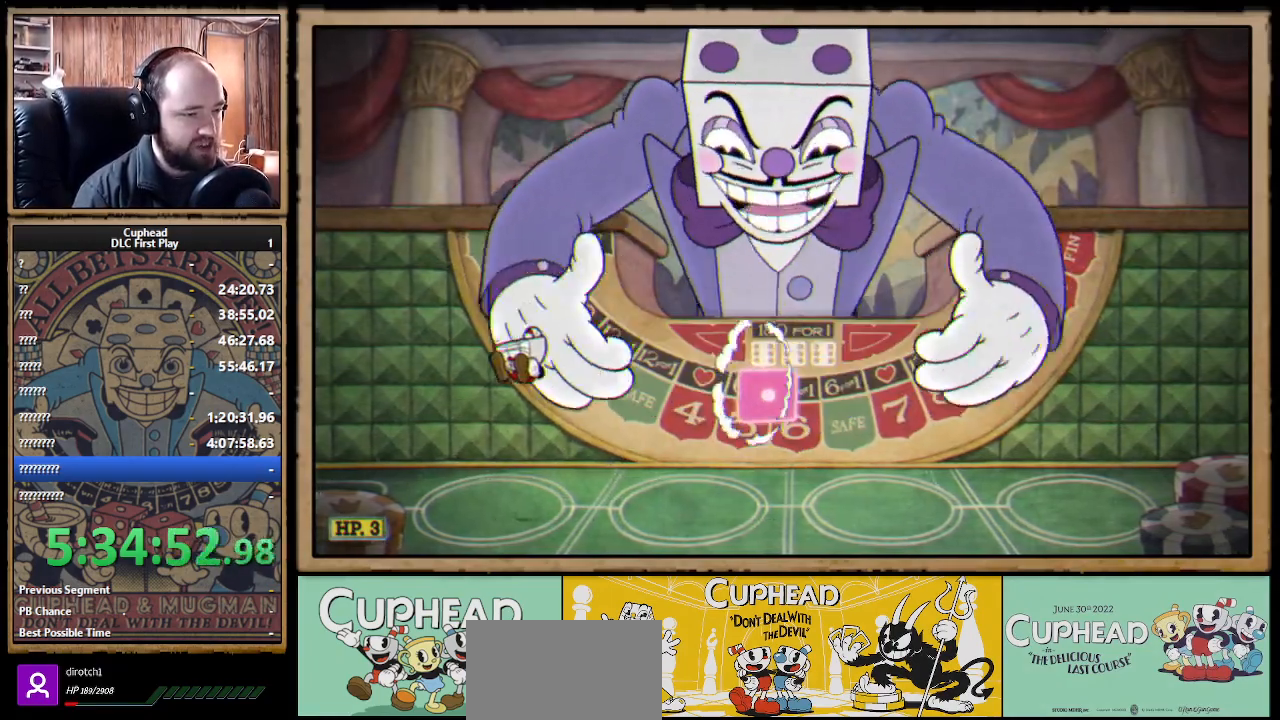
{"dt_ms": 500, "buttons": [], "left_stick": "left", "right_stick": "center", "events": [[150, "left_stick", "right"], [267, "B", "down"], [367, "B", "up"], [400, "left_stick", "center"], [483, "left_stick", "left"]]}
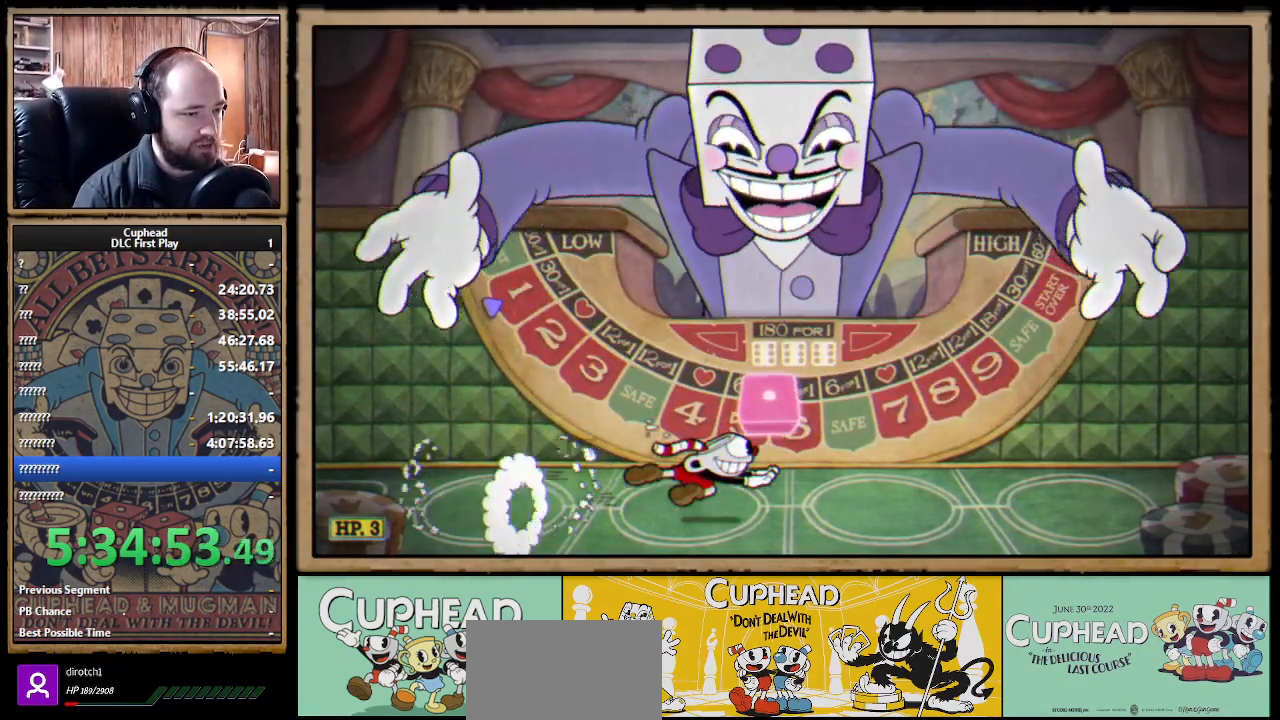
{"dt_ms": 500, "buttons": [], "left_stick": "left", "right_stick": "center", "events": [[150, "A", "down"], [217, "A", "up"], [217, "B", "down"], [267, "B", "up"]]}
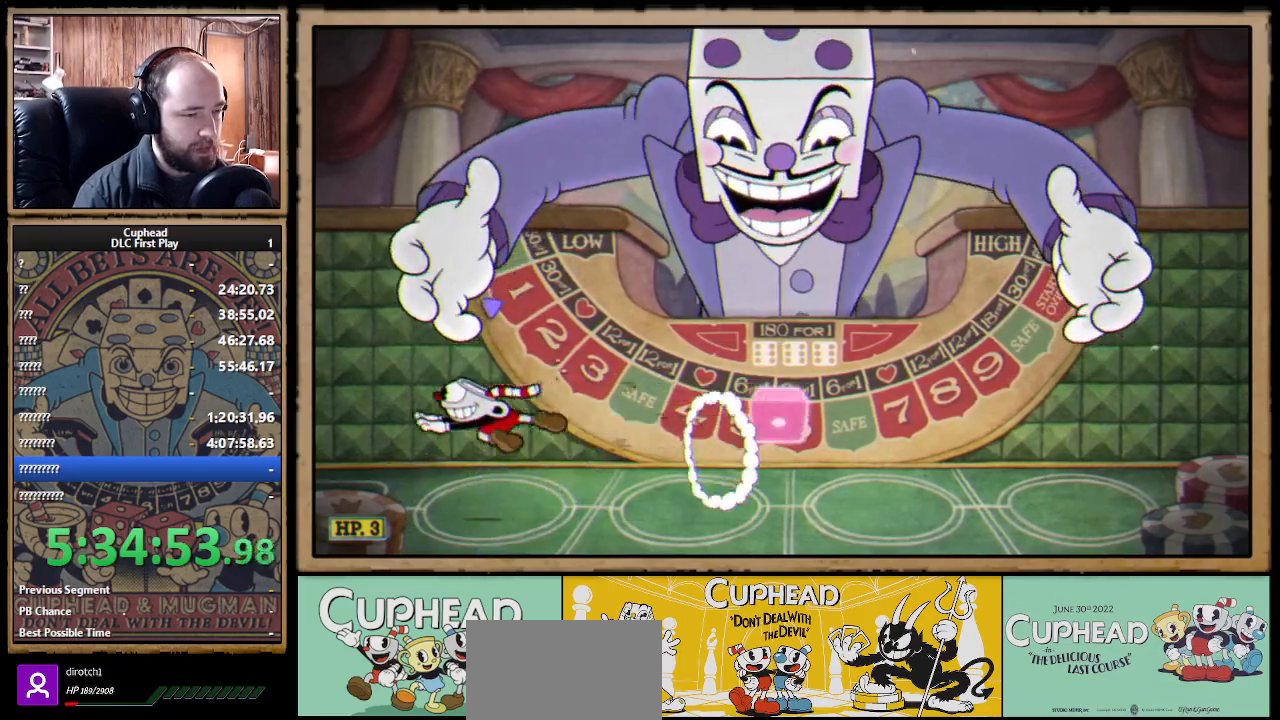
{"dt_ms": 500, "buttons": [], "left_stick": "left", "right_stick": "center", "events": [[50, "left_stick", "right"], [200, "B", "down"], [300, "B", "up"], [400, "left_stick", "center"], [467, "left_stick", "left"]]}
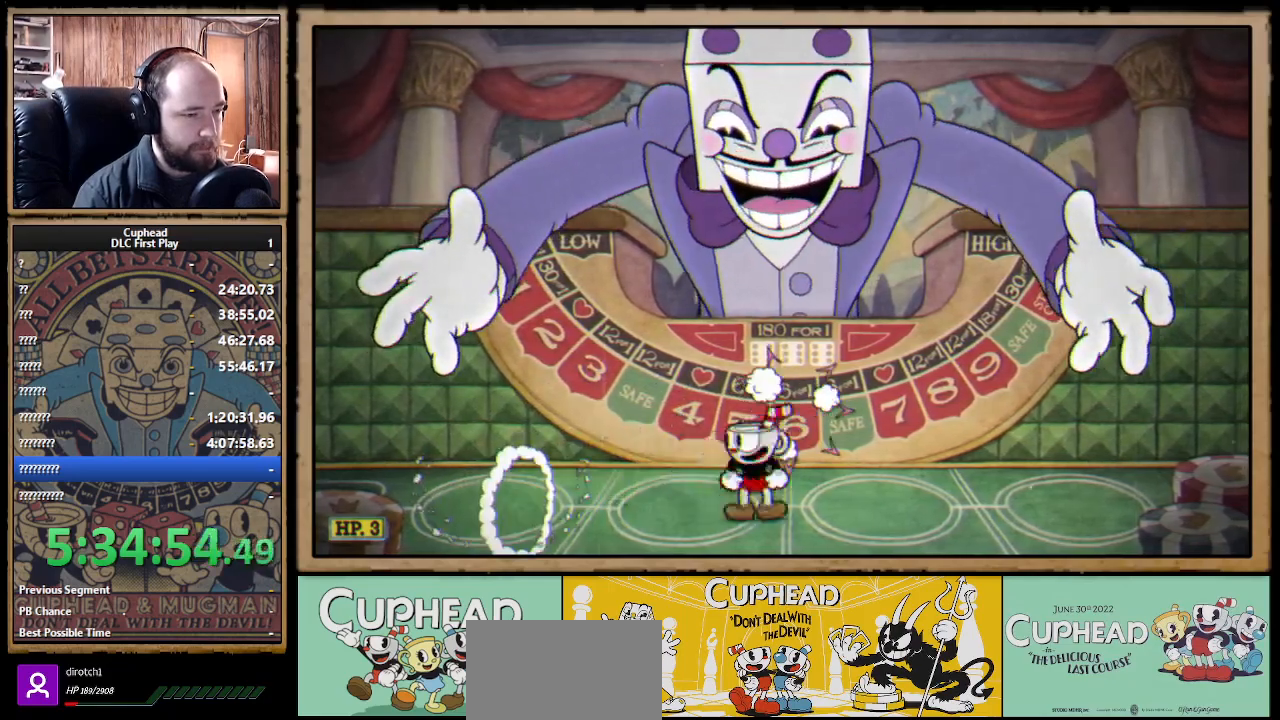
{"dt_ms": 500, "buttons": [], "left_stick": "center", "right_stick": "center", "events": [[83, "A", "down"], [133, "A", "up"], [133, "B", "down"], [250, "B", "up"], [500, "left_stick", "center"]]}
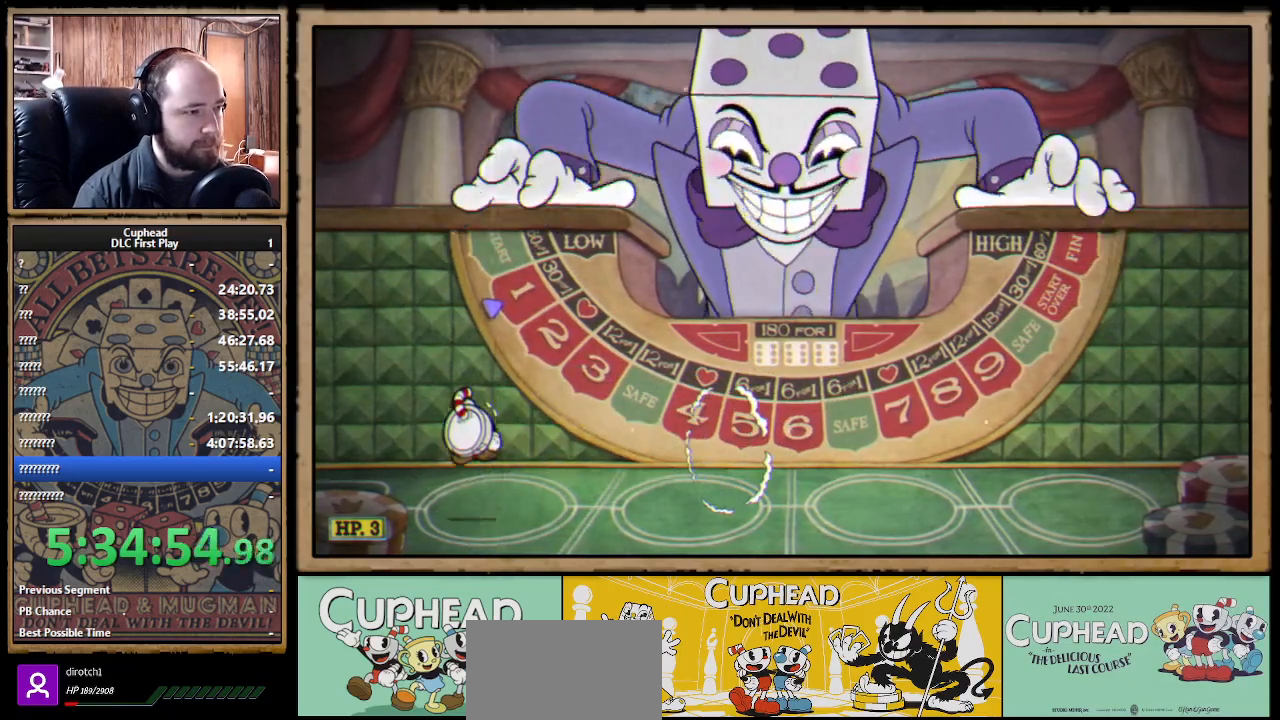
{"dt_ms": 500, "buttons": [], "left_stick": "center", "right_stick": "center", "events": [[67, "left_stick", "right"], [200, "left_stick", "center"]]}